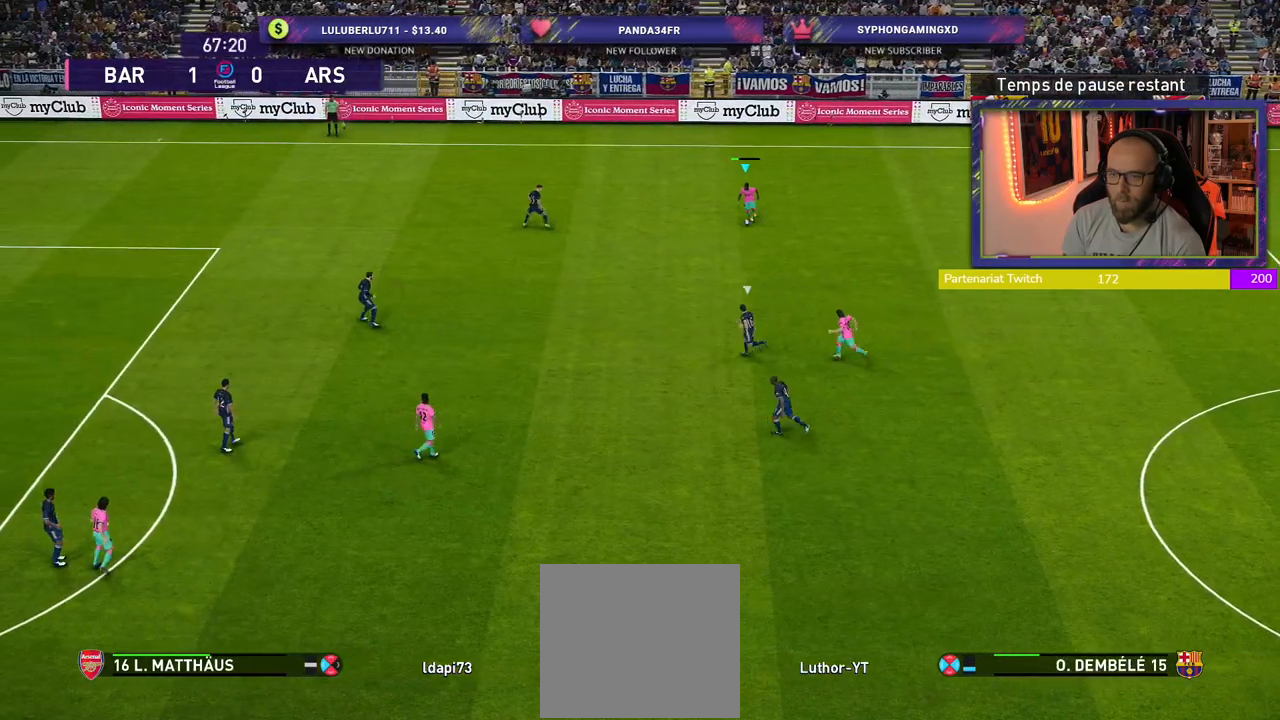
Gameplay with a controller (PlayStation layout); each line is a JSON object with the inputs held at the frame after it. "events" lists button and stick changes between this image and that frame as [ms after this image, input, new state], when the widget could be followed in between.
{"buttons": ["R2"], "left_stick": "down", "right_stick": "center", "events": [[300, "R2", "down"]]}
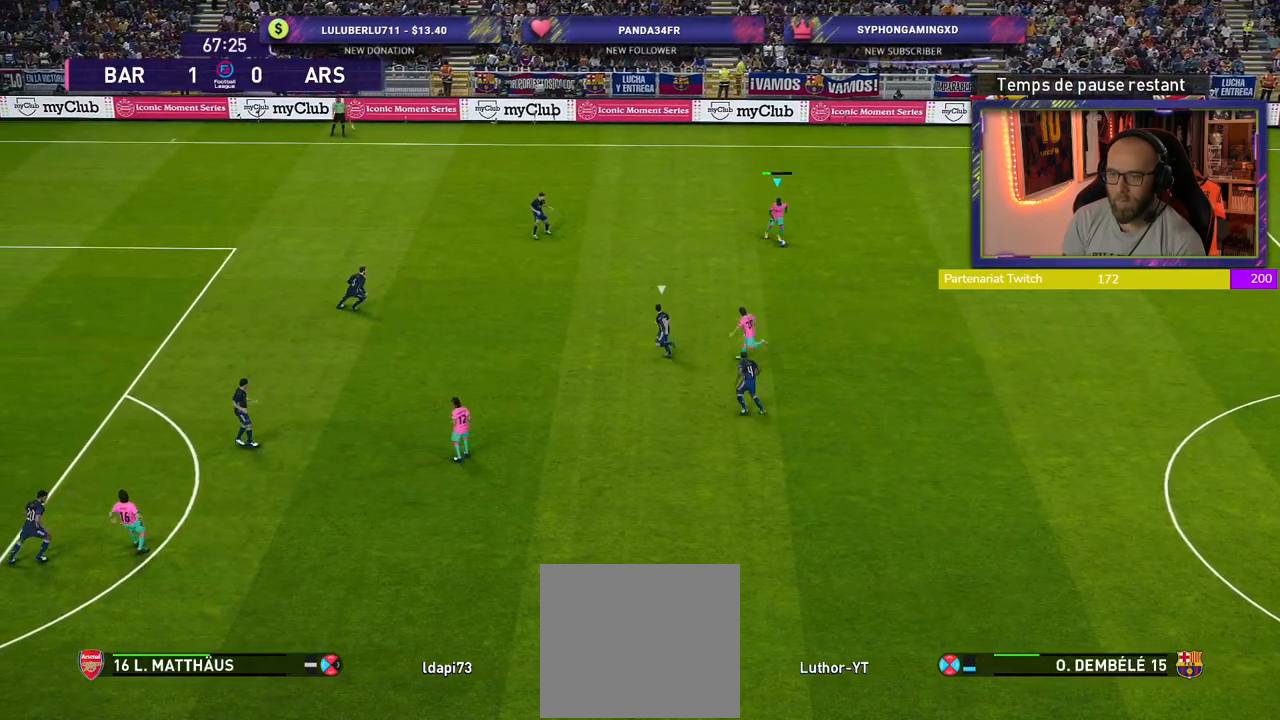
{"buttons": ["R2"], "left_stick": "down", "right_stick": "center", "events": []}
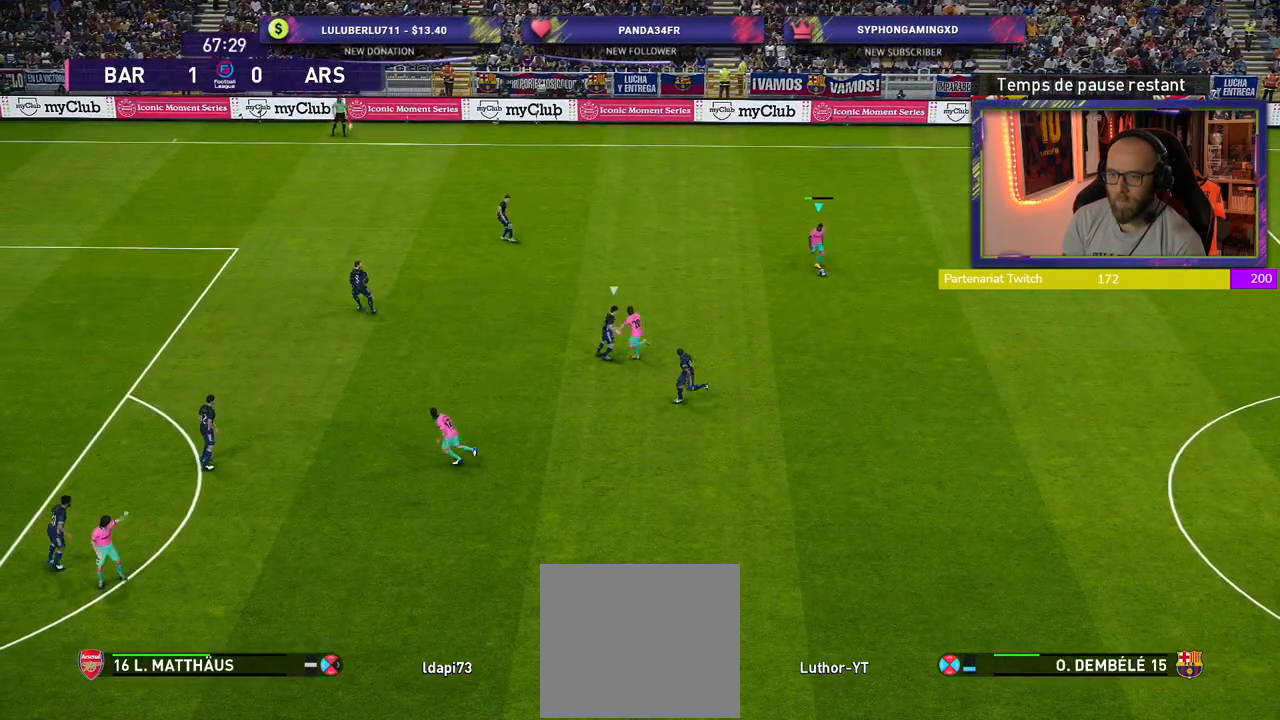
{"buttons": ["R2"], "left_stick": "down", "right_stick": "center", "events": []}
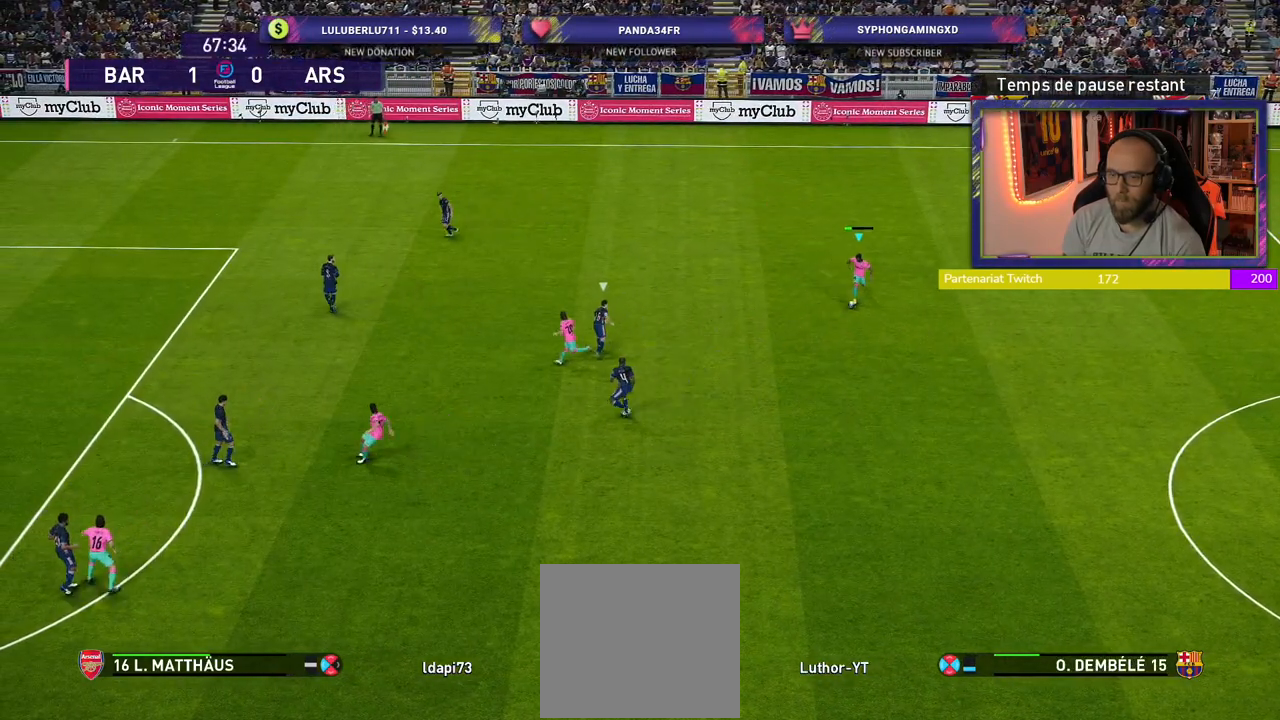
{"buttons": ["TRIANGLE", "R2"], "left_stick": "down", "right_stick": "center", "events": [[380, "TRIANGLE", "down"]]}
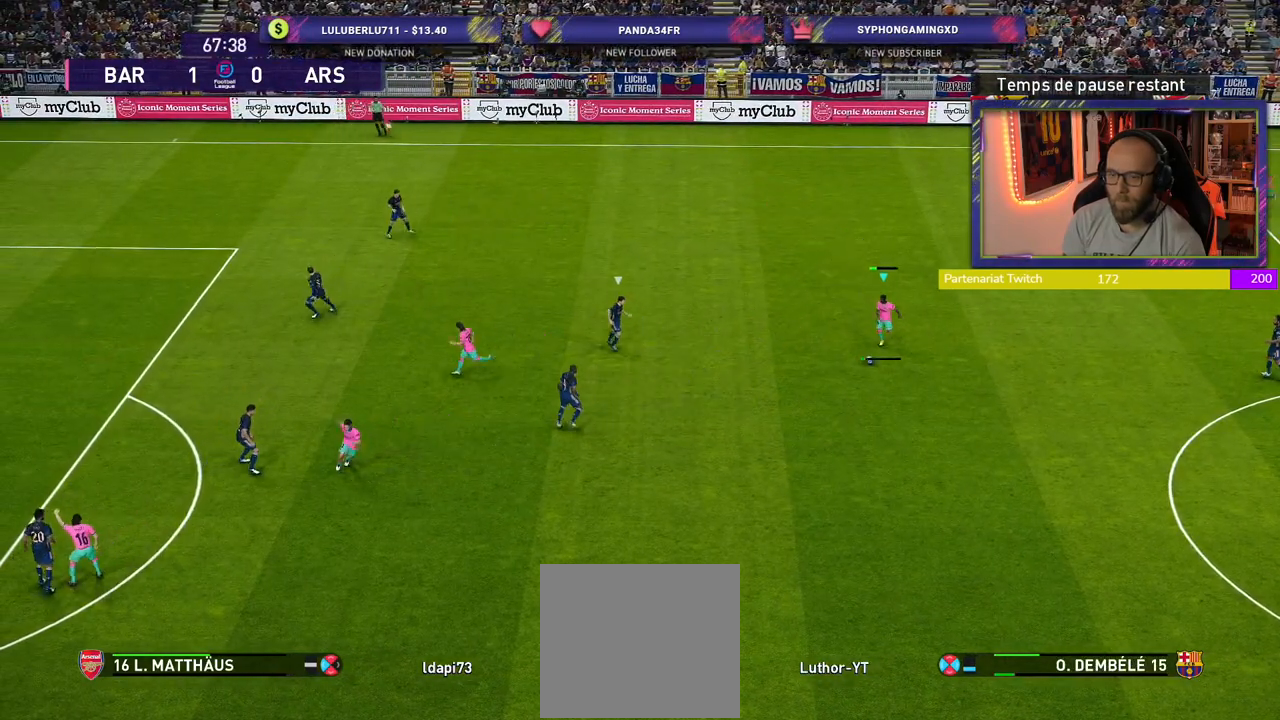
{"buttons": ["R2"], "left_stick": "down-right", "right_stick": "center", "events": [[100, "TRIANGLE", "up"], [480, "left_stick", "down-right"]]}
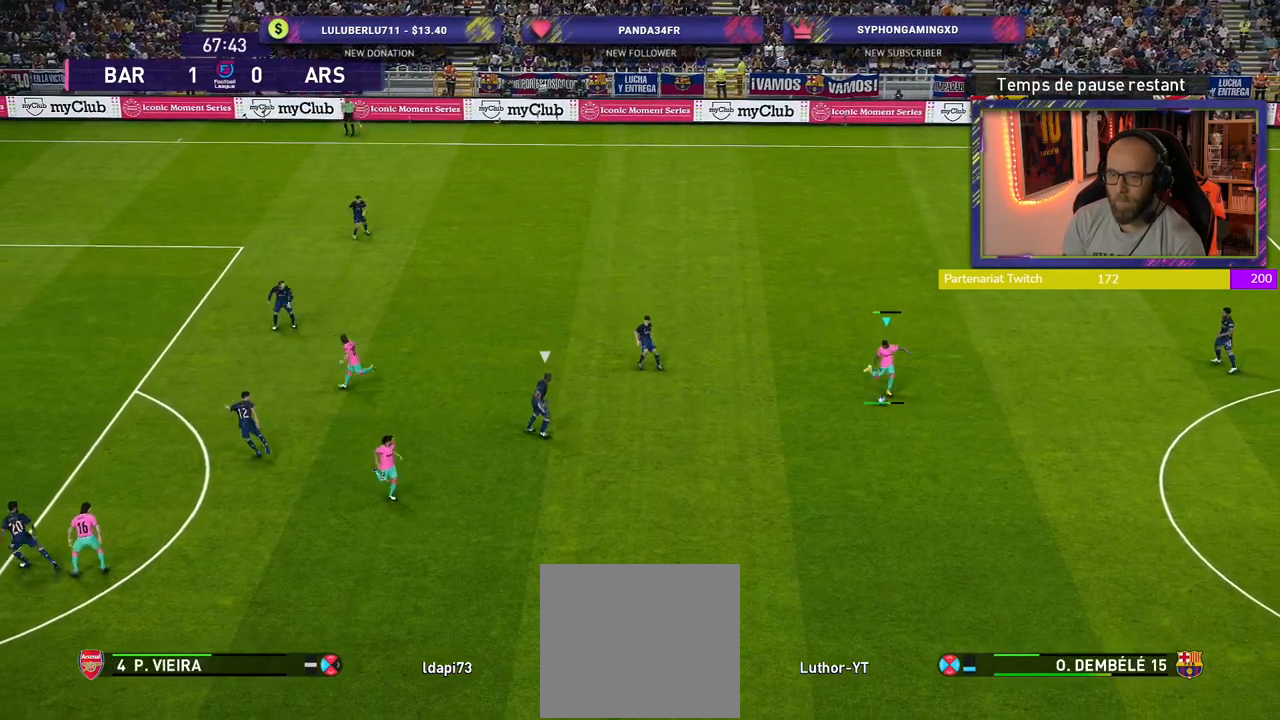
{"buttons": ["R2"], "left_stick": "left", "right_stick": "center", "events": [[160, "left_stick", "center"], [420, "left_stick", "left"]]}
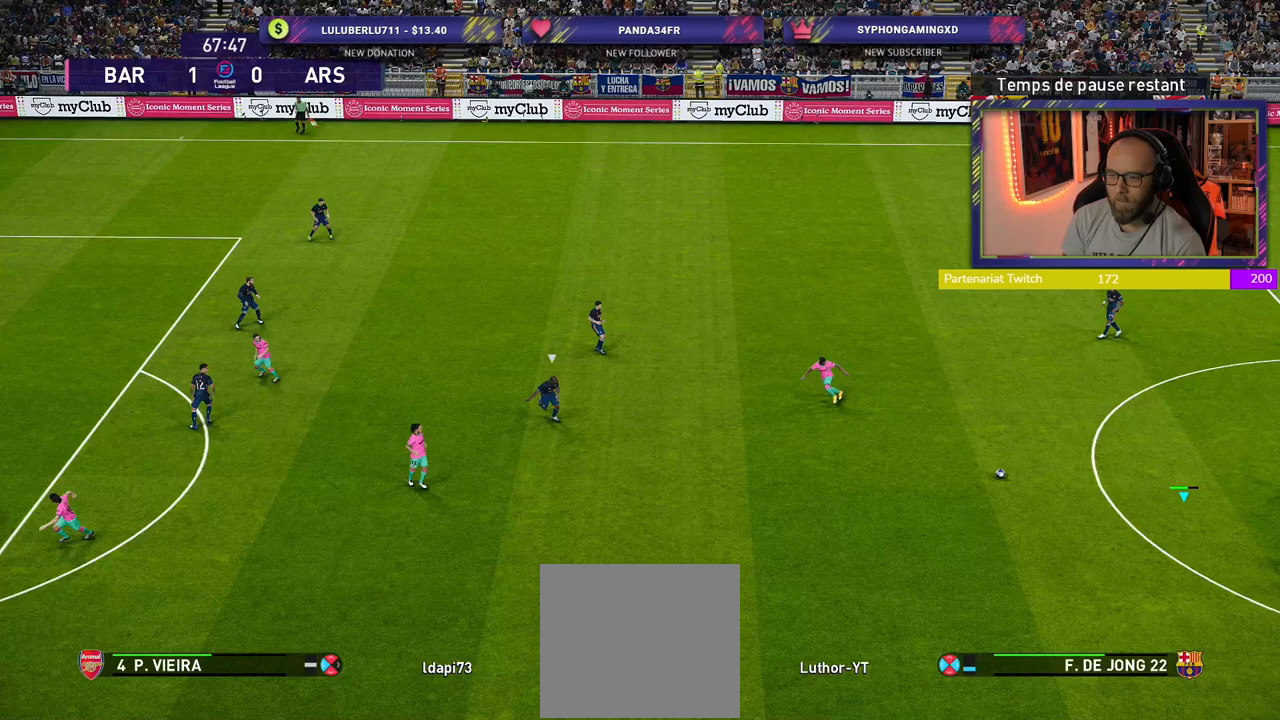
{"buttons": [], "left_stick": "down-left", "right_stick": "center", "events": [[80, "R2", "up"], [120, "left_stick", "down-left"]]}
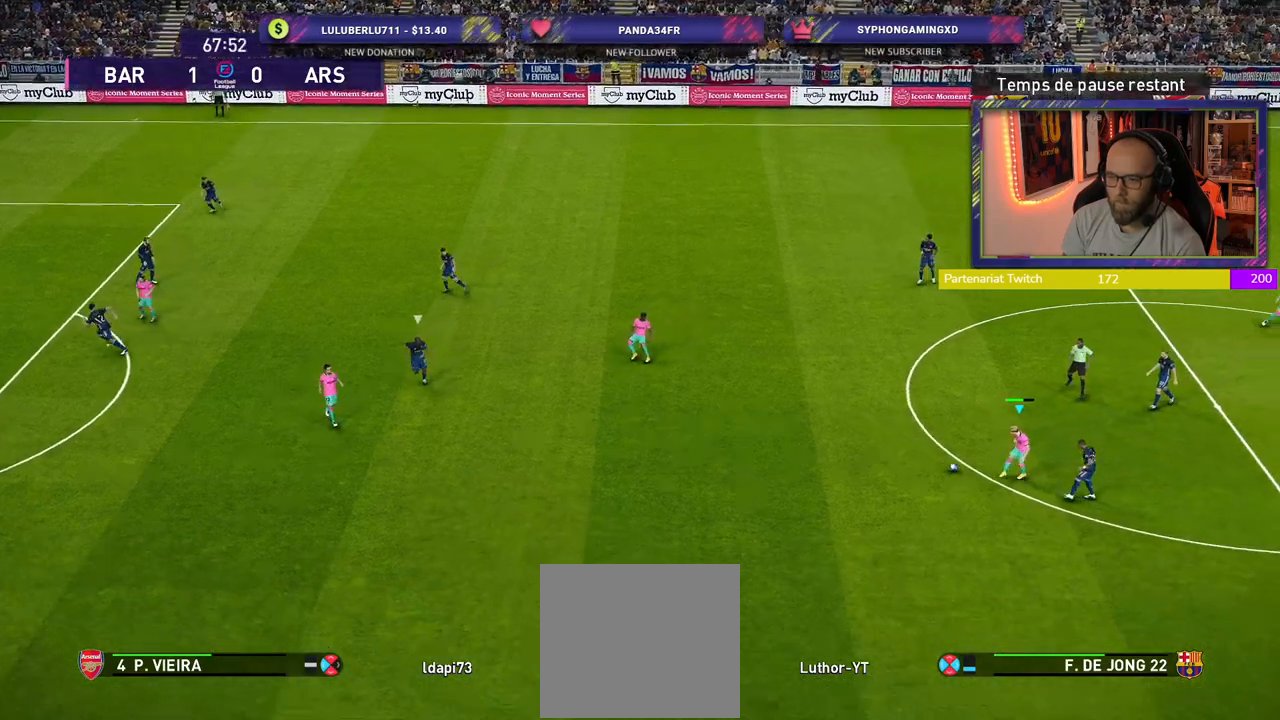
{"buttons": [], "left_stick": "down", "right_stick": "center", "events": [[80, "TRIANGLE", "down"], [160, "left_stick", "down"], [200, "TRIANGLE", "up"]]}
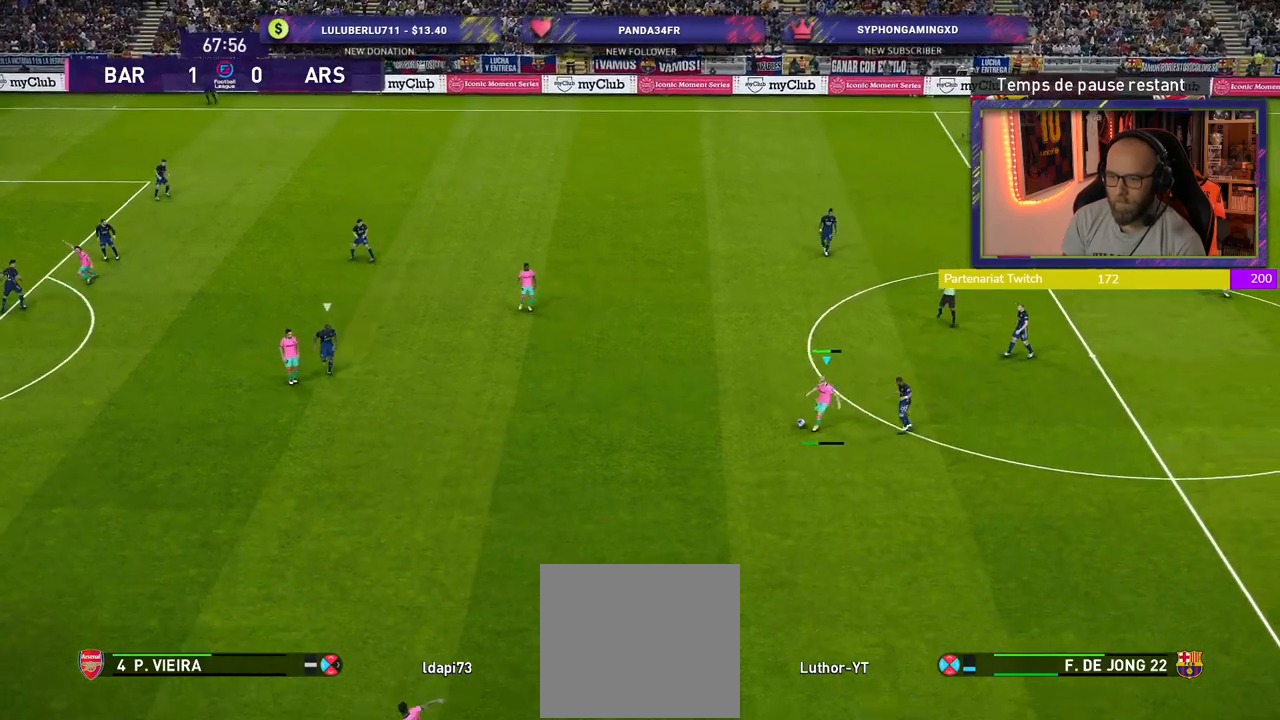
{"buttons": ["R2"], "left_stick": "left", "right_stick": "center", "events": [[40, "left_stick", "center"], [300, "left_stick", "left"], [320, "R2", "down"]]}
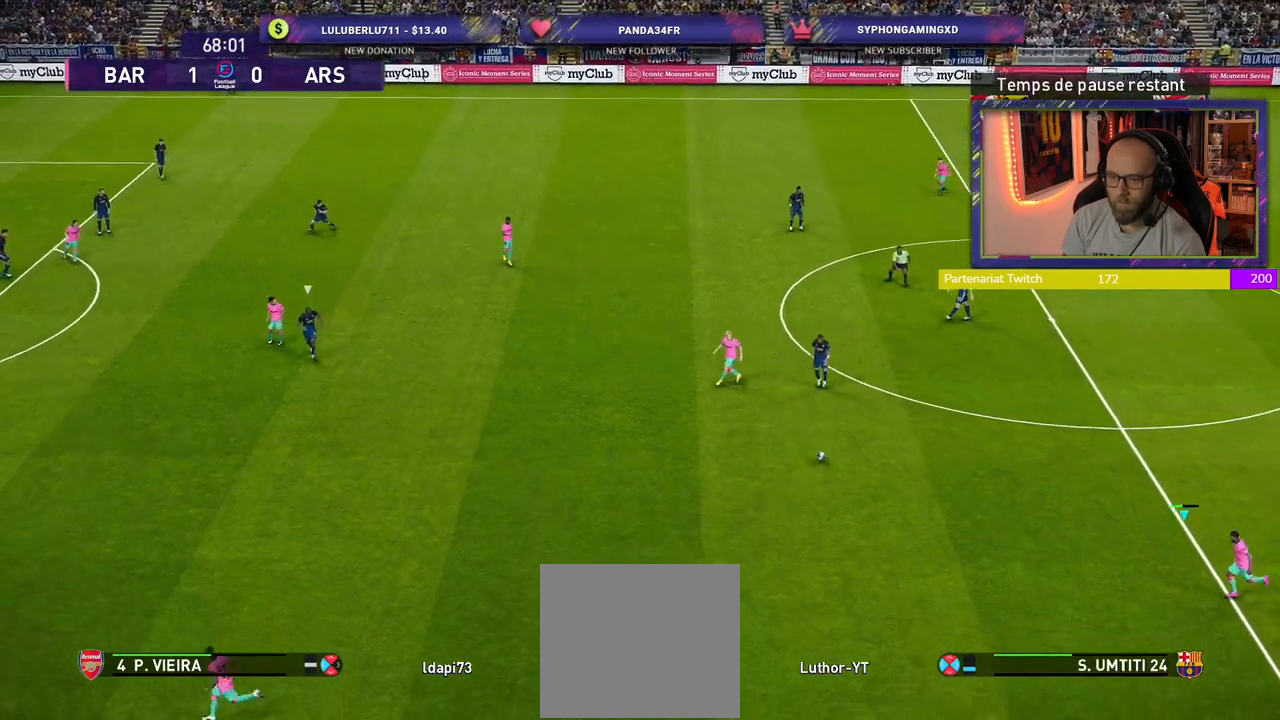
{"buttons": ["CROSS", "R2"], "left_stick": "left", "right_stick": "center", "events": [[420, "CROSS", "down"]]}
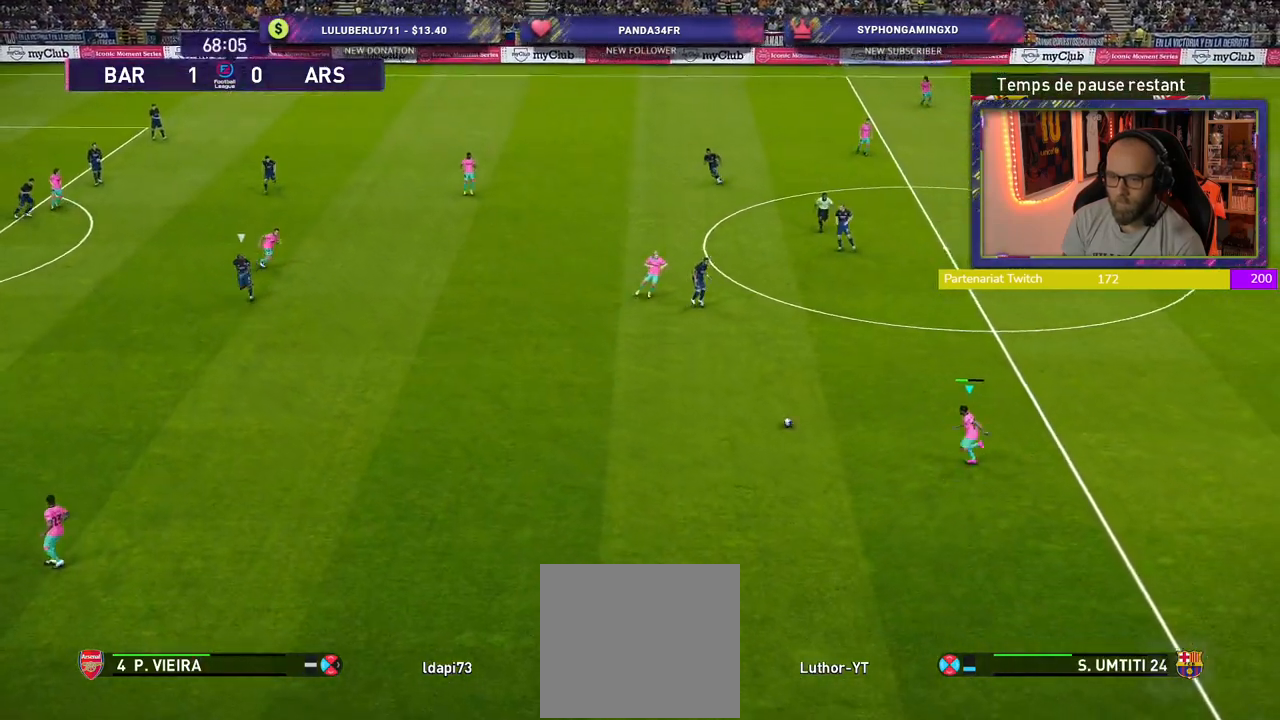
{"buttons": ["R2"], "left_stick": "center", "right_stick": "center", "events": [[140, "CROSS", "up"], [280, "left_stick", "center"]]}
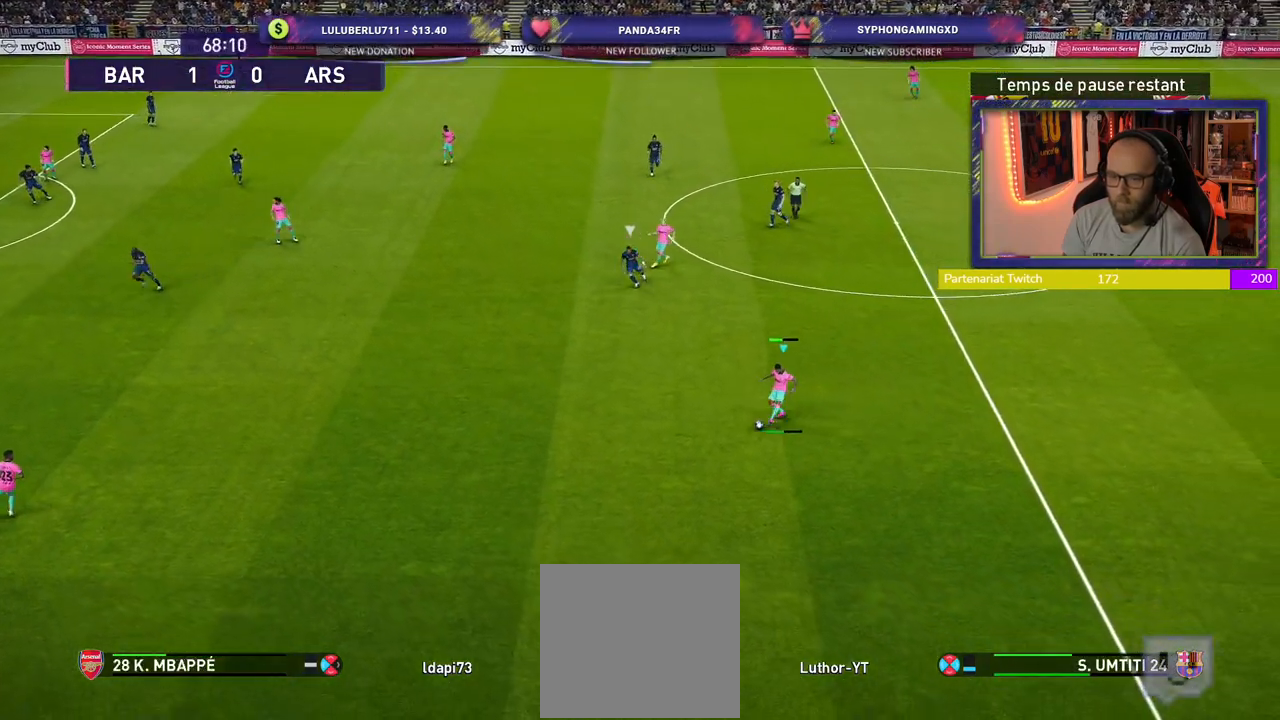
{"buttons": [], "left_stick": "right", "right_stick": "center", "events": [[100, "R2", "up"], [460, "left_stick", "right"]]}
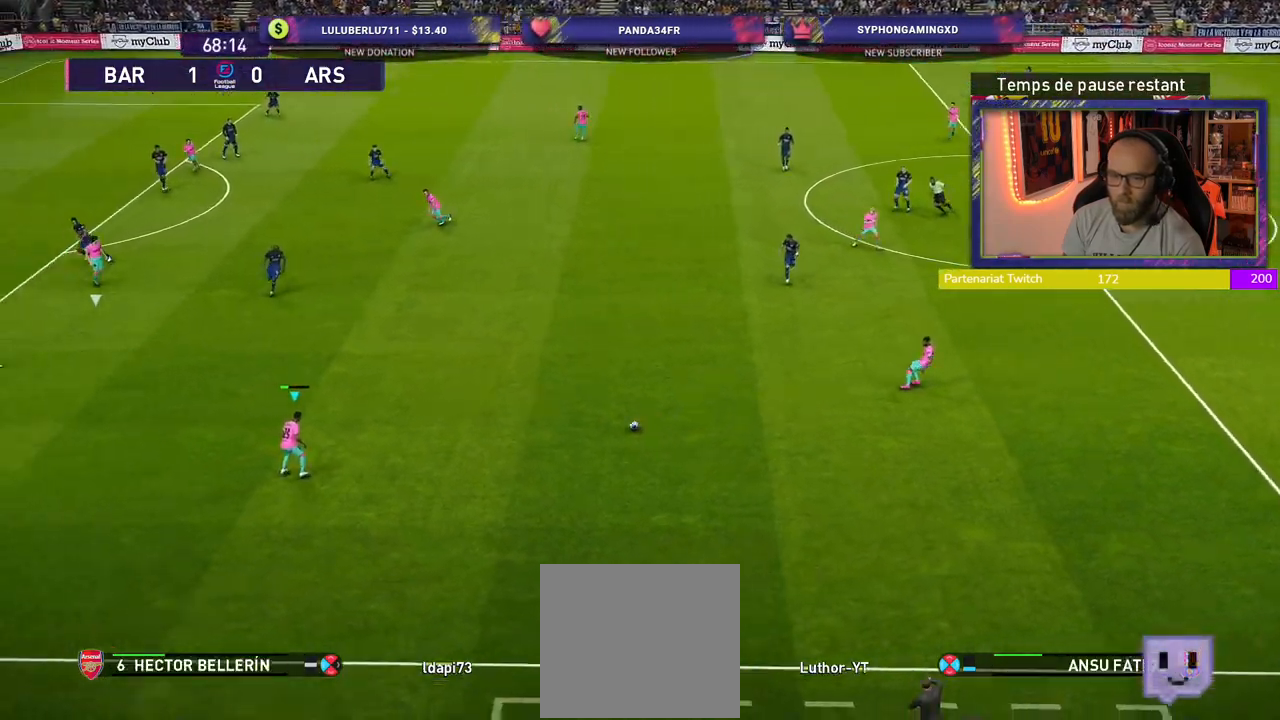
{"buttons": [], "left_stick": "up-right", "right_stick": "center", "events": [[60, "left_stick", "up-right"]]}
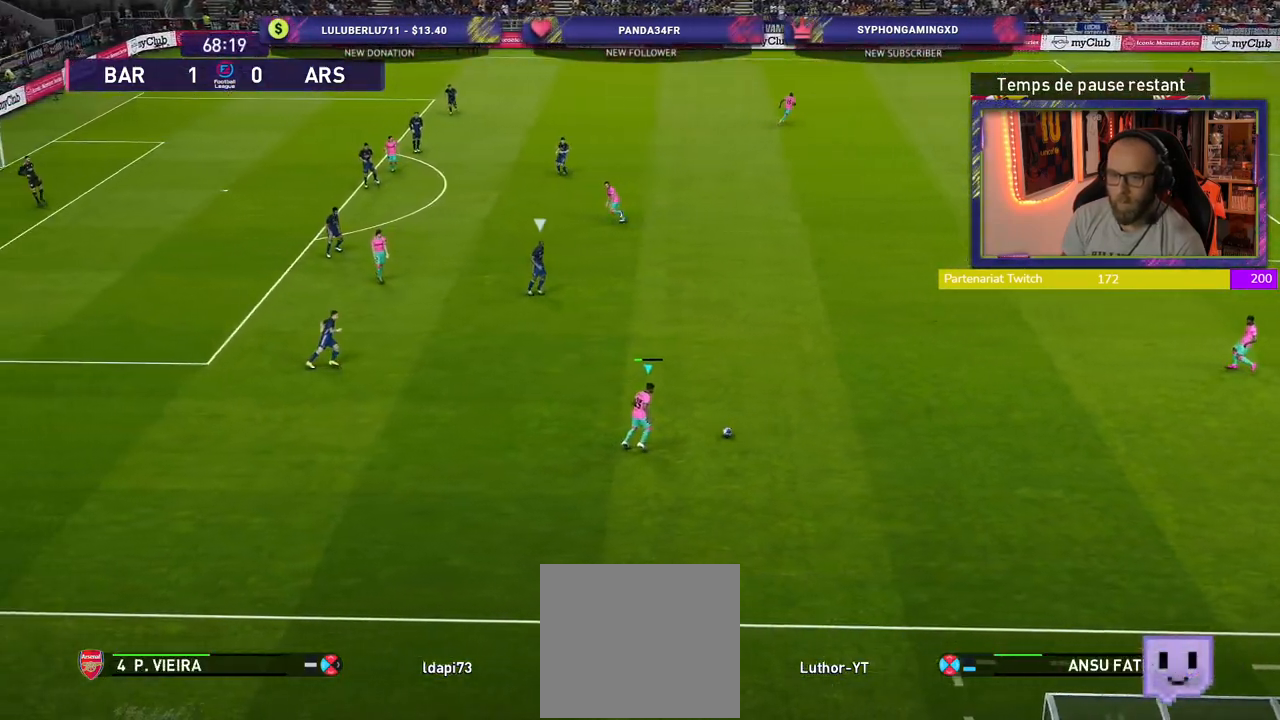
{"buttons": [], "left_stick": "up-right", "right_stick": "center", "events": []}
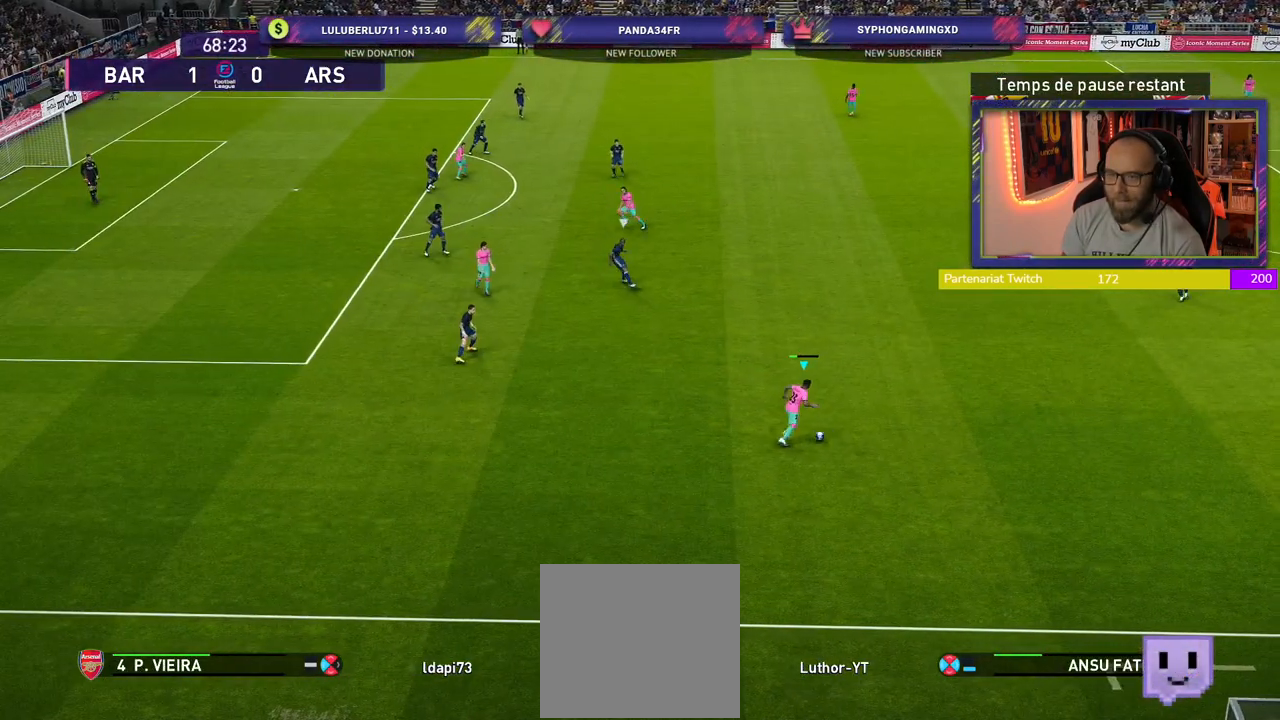
{"buttons": [], "left_stick": "up-left", "right_stick": "center", "events": [[160, "left_stick", "up"], [400, "left_stick", "up-left"]]}
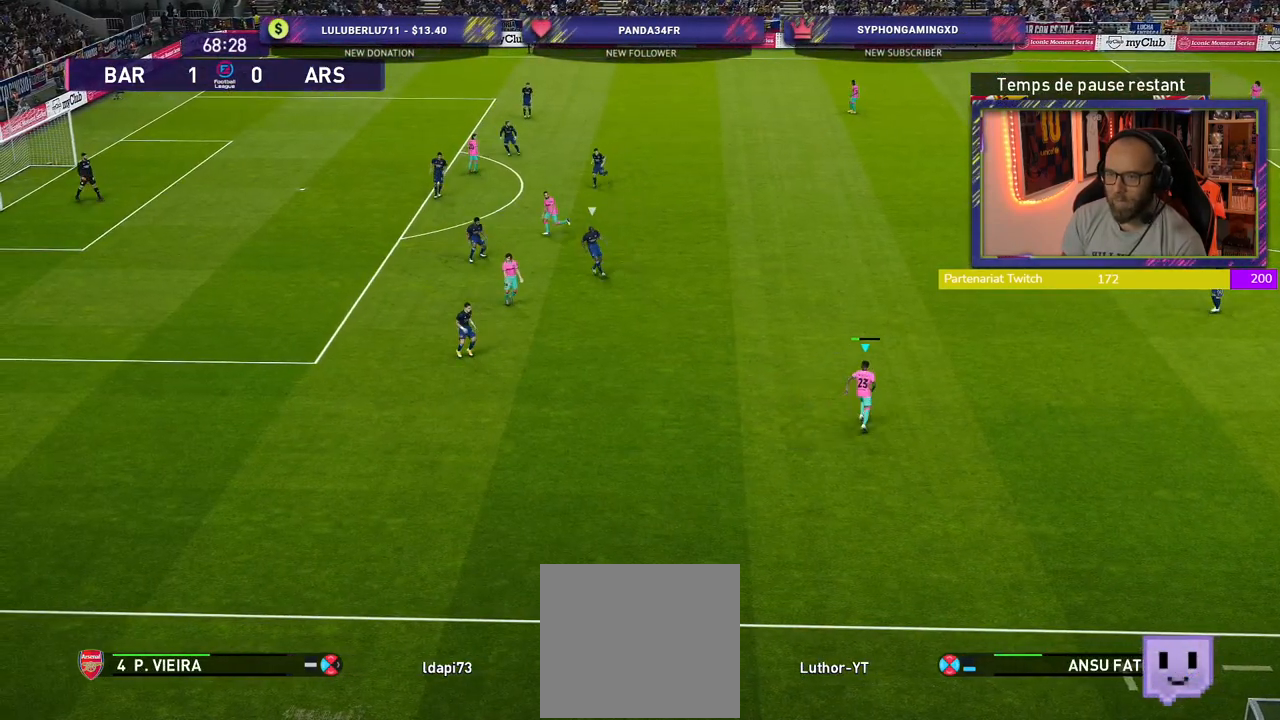
{"buttons": [], "left_stick": "up", "right_stick": "center", "events": [[240, "left_stick", "up"]]}
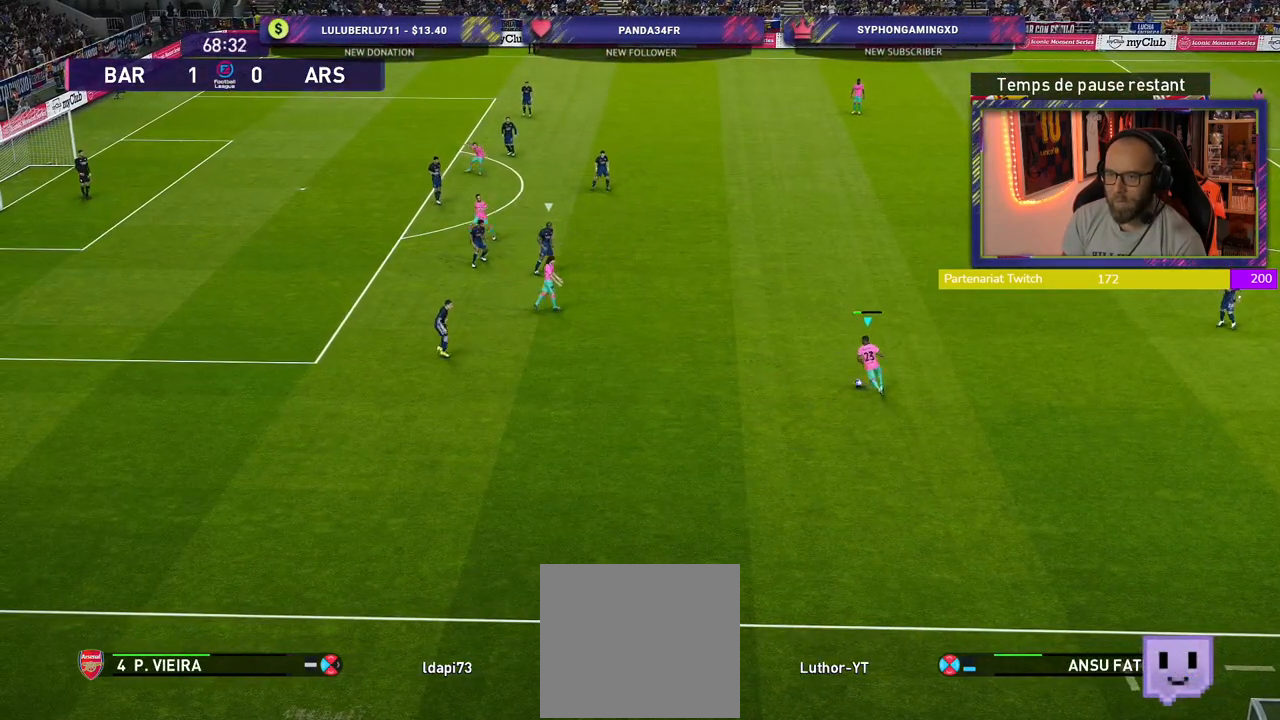
{"buttons": ["CROSS"], "left_stick": "up", "right_stick": "center", "events": [[400, "CROSS", "down"]]}
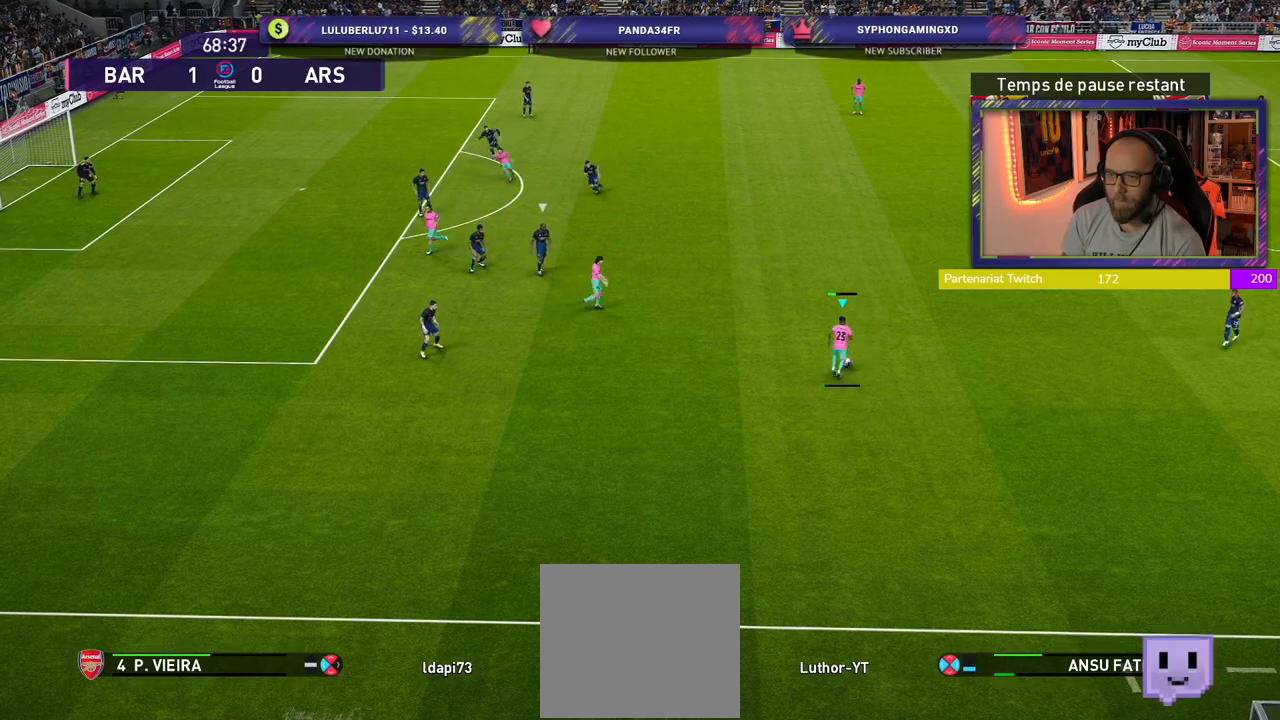
{"buttons": [], "left_stick": "center", "right_stick": "center", "events": [[140, "CROSS", "up"], [260, "left_stick", "center"]]}
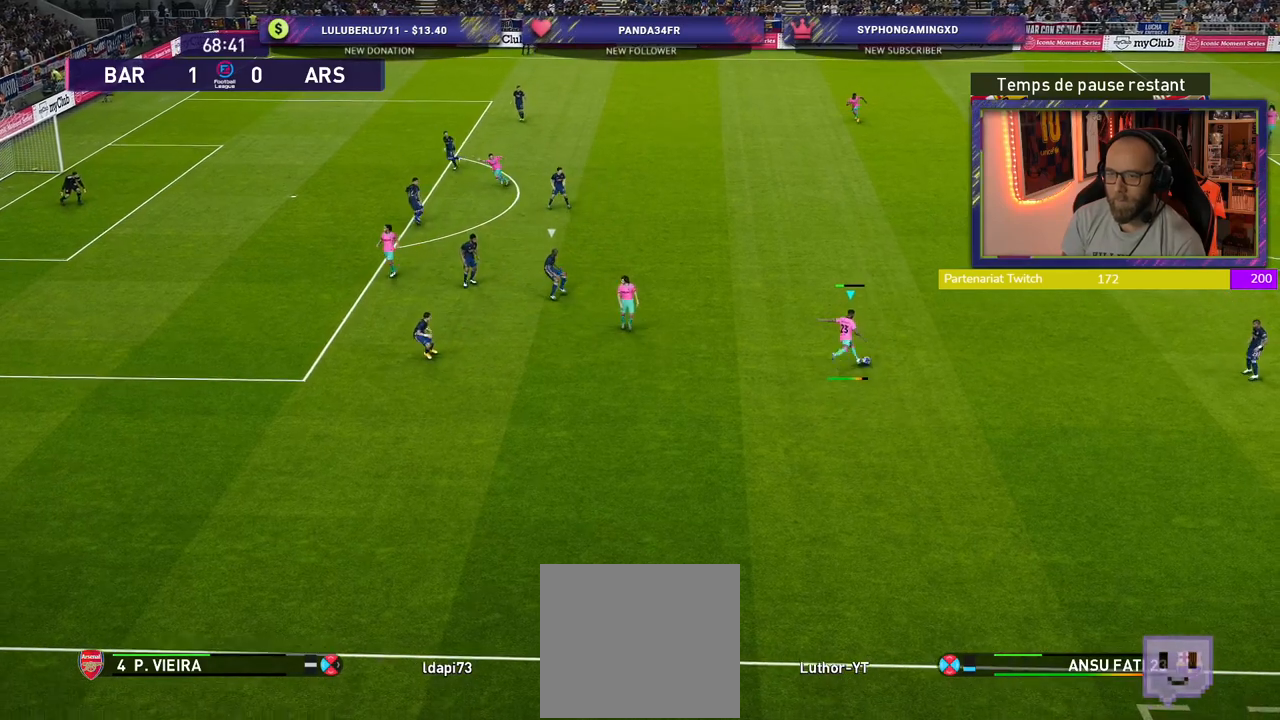
{"buttons": [], "left_stick": "center", "right_stick": "center", "events": []}
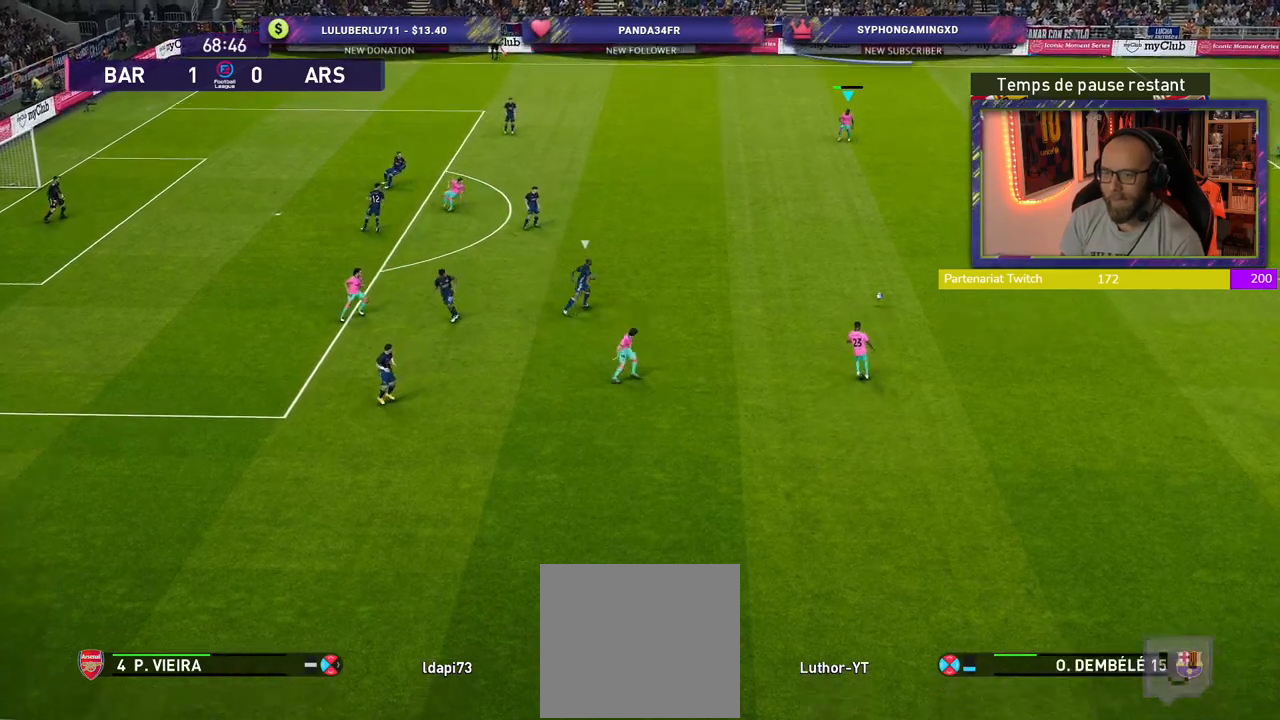
{"buttons": [], "left_stick": "center", "right_stick": "center", "events": []}
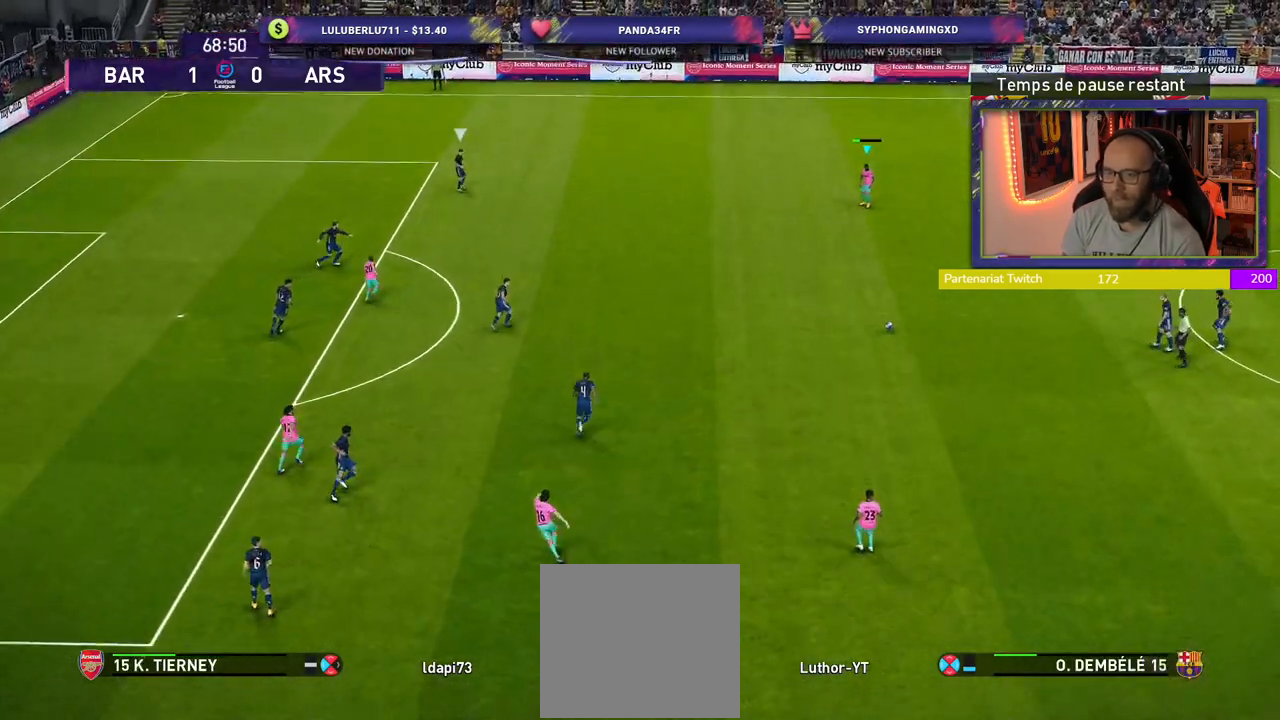
{"buttons": [], "left_stick": "center", "right_stick": "center", "events": []}
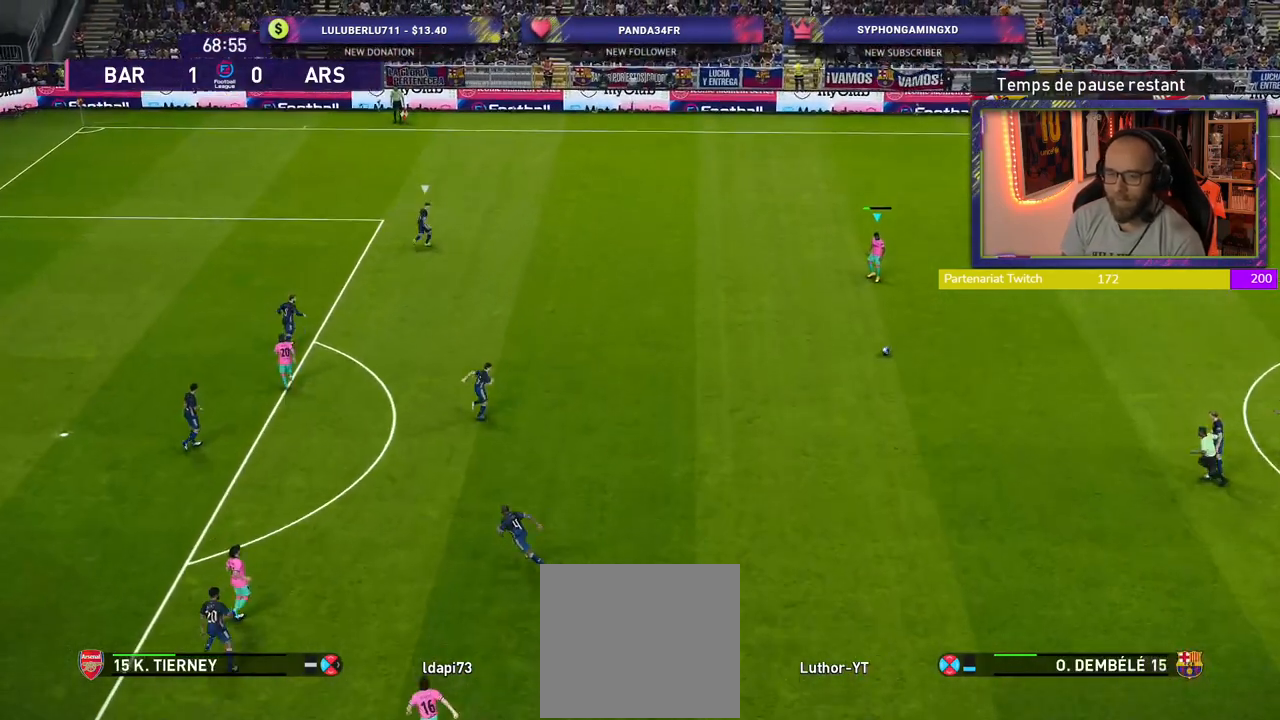
{"buttons": [], "left_stick": "center", "right_stick": "center", "events": []}
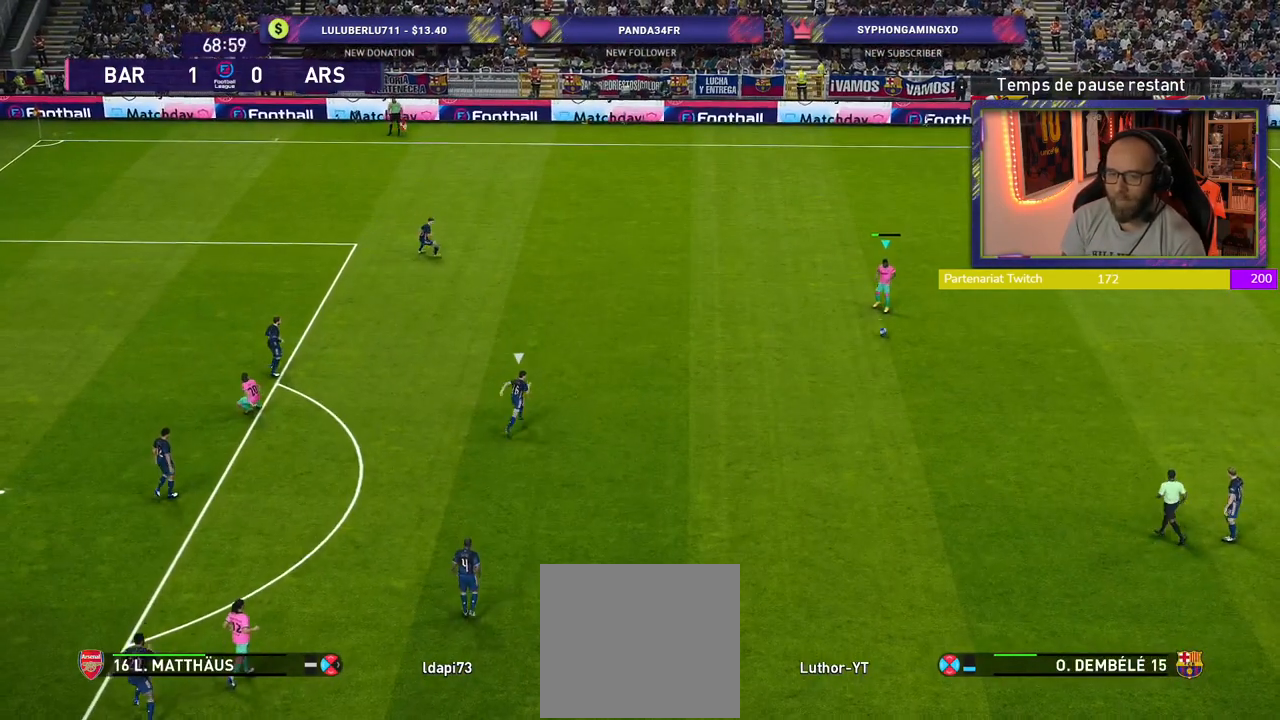
{"buttons": [], "left_stick": "right", "right_stick": "center", "events": [[280, "left_stick", "right"]]}
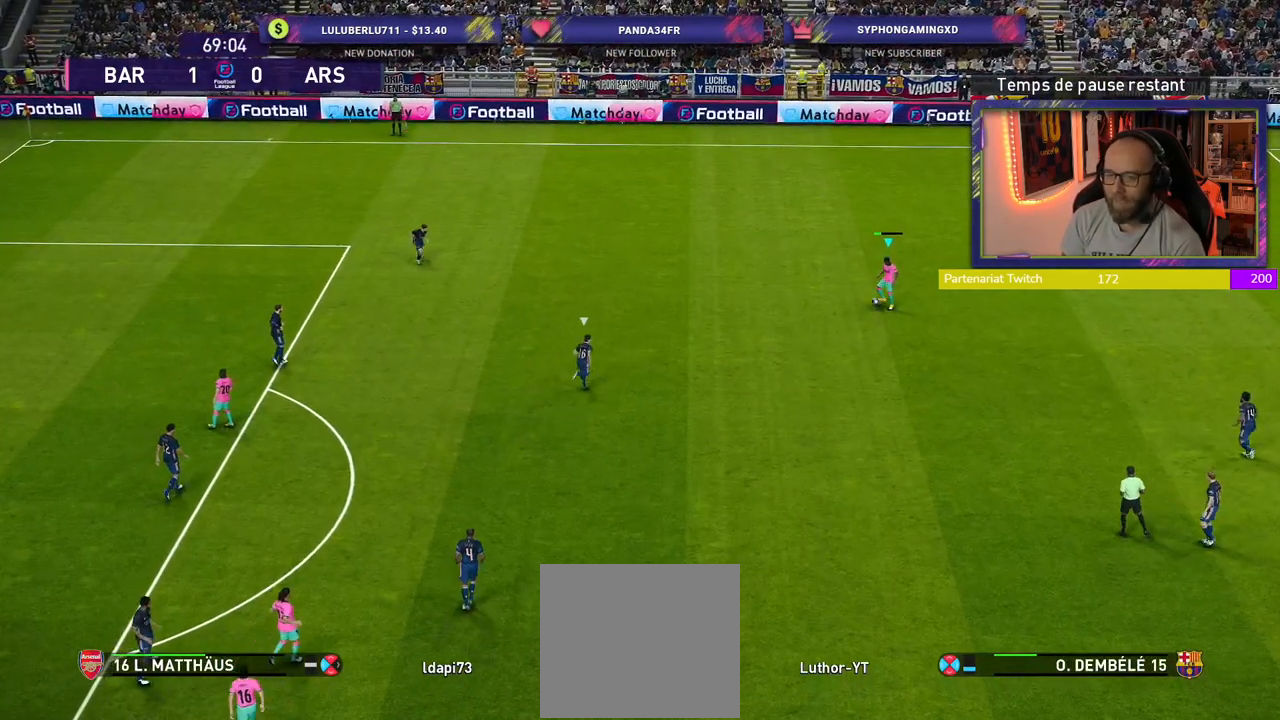
{"buttons": ["CROSS"], "left_stick": "up-right", "right_stick": "center", "events": [[500, "CROSS", "down"], [500, "left_stick", "up-right"]]}
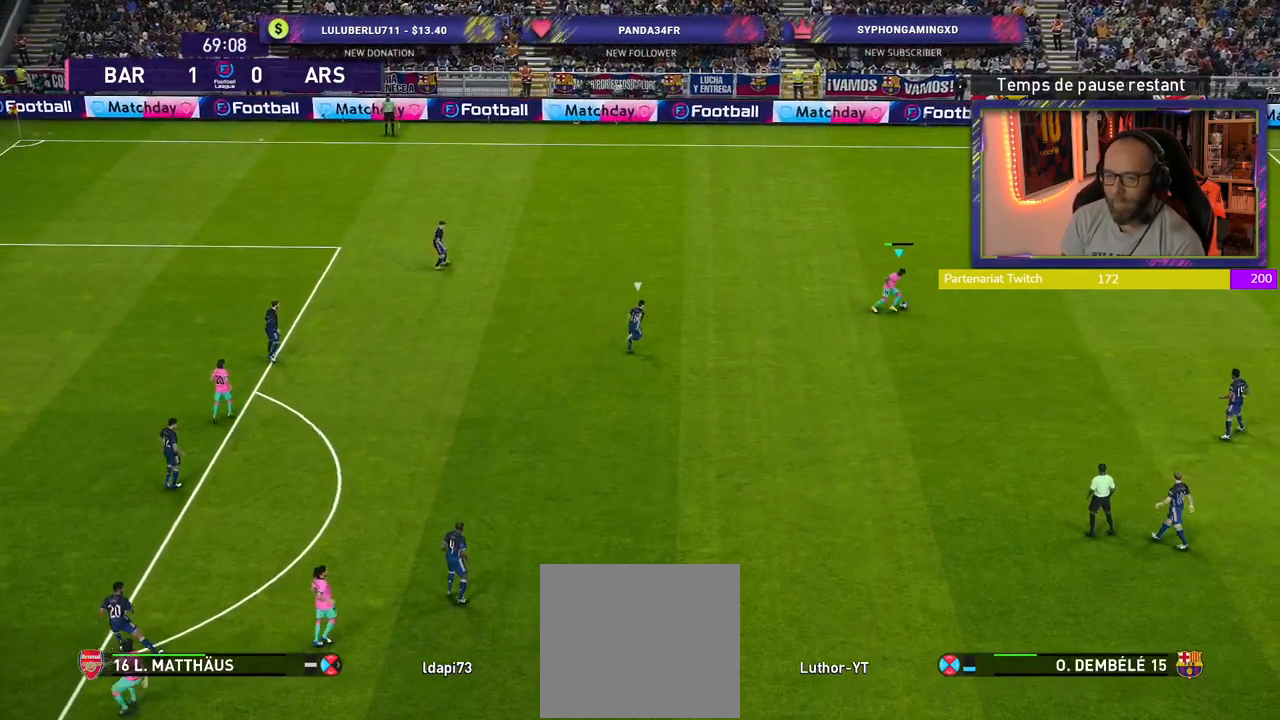
{"buttons": [], "left_stick": "center", "right_stick": "center", "events": [[260, "CROSS", "up"], [380, "left_stick", "center"]]}
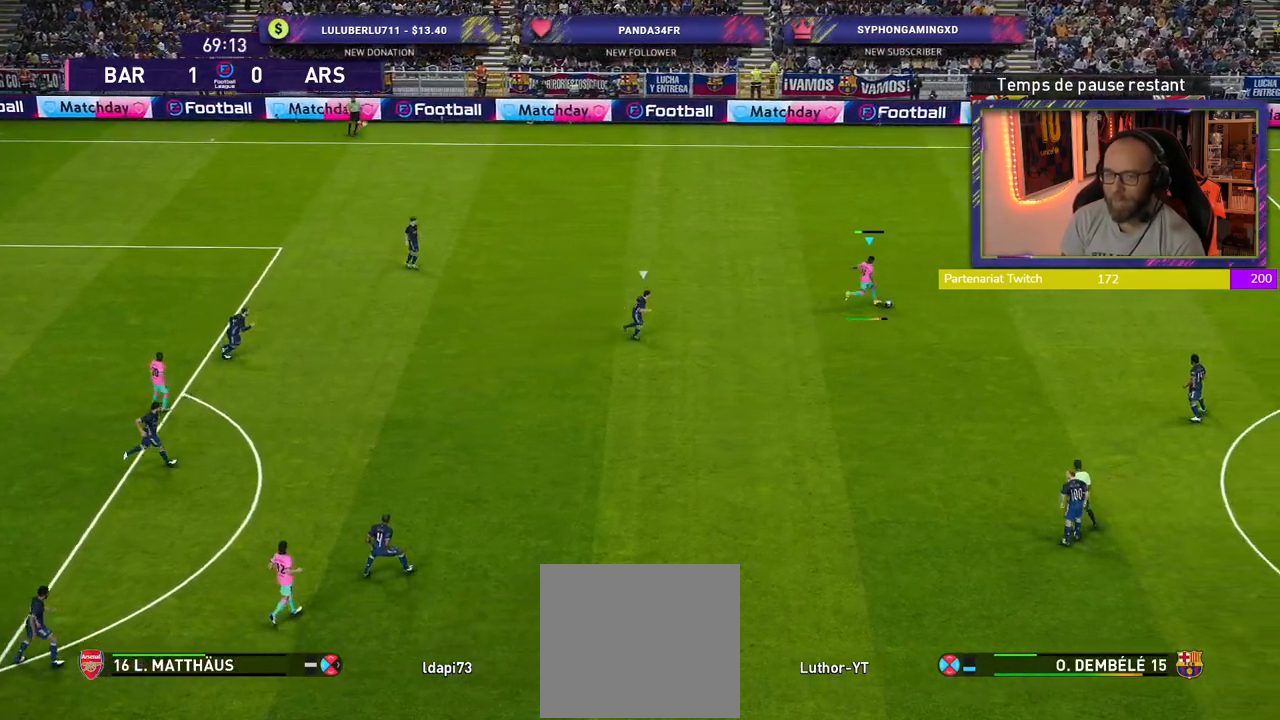
{"buttons": [], "left_stick": "center", "right_stick": "center", "events": []}
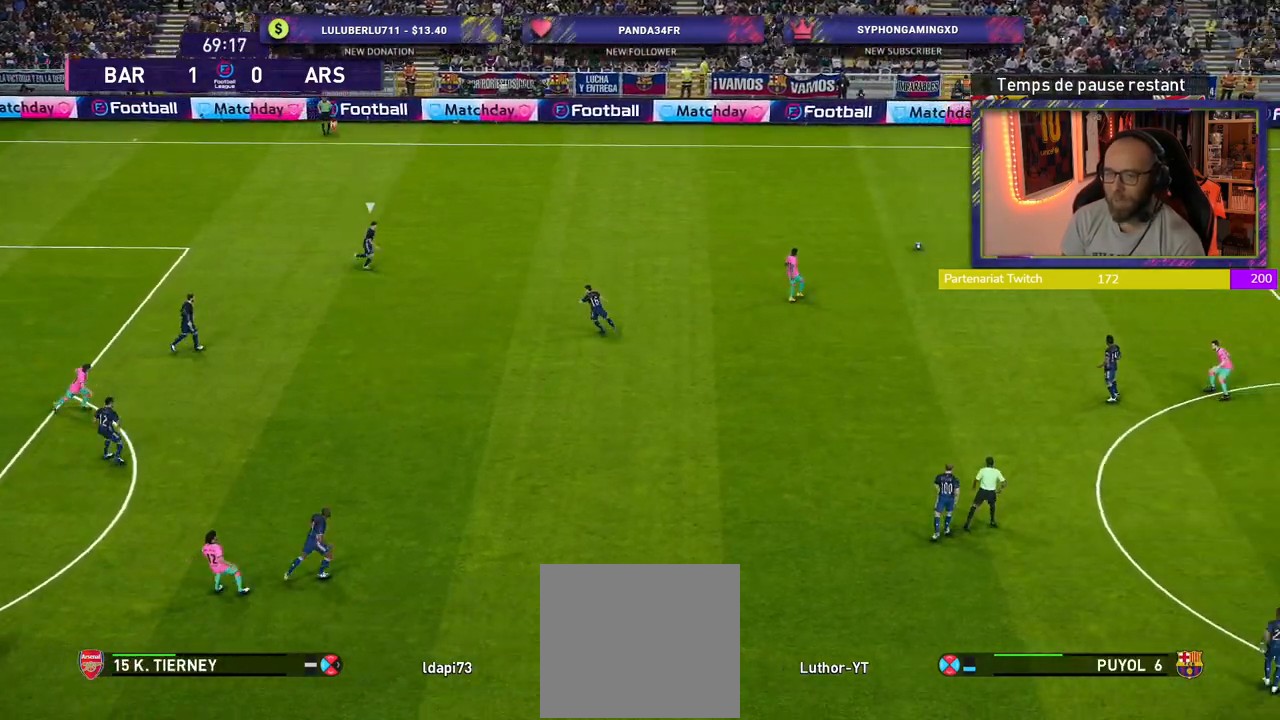
{"buttons": [], "left_stick": "down-right", "right_stick": "center", "events": [[180, "left_stick", "down-right"]]}
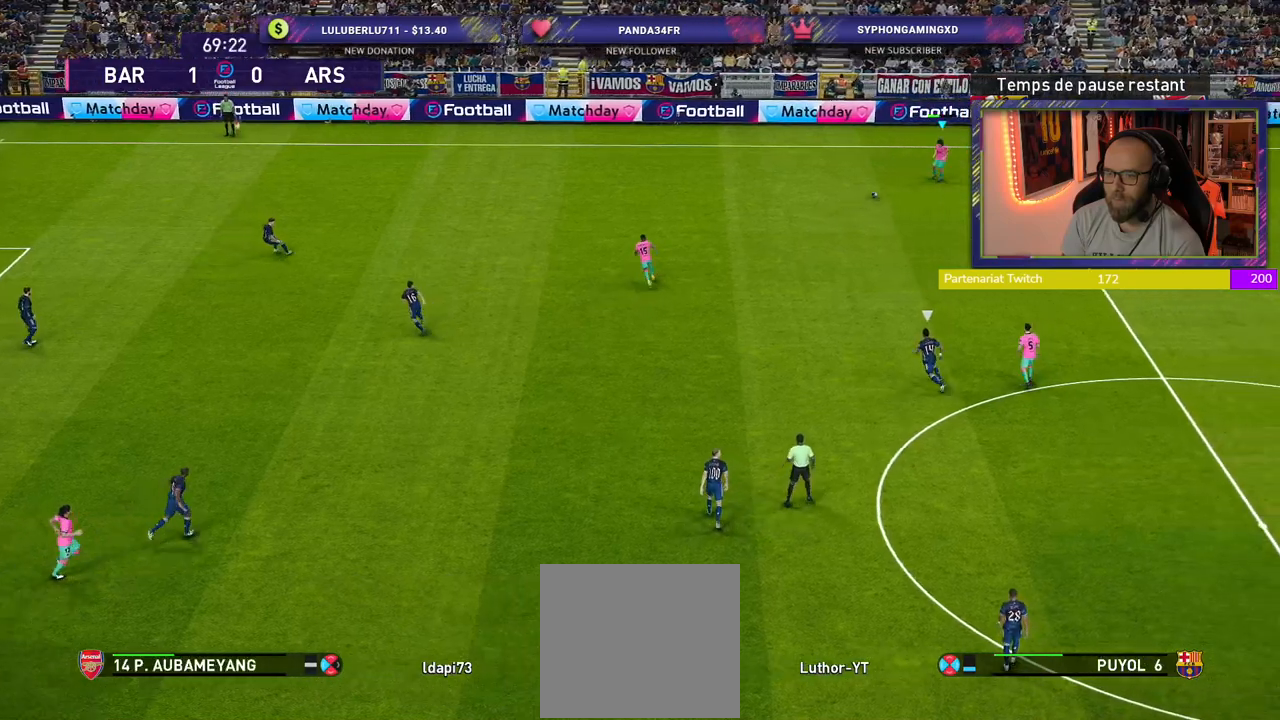
{"buttons": [], "left_stick": "down-right", "right_stick": "center", "events": []}
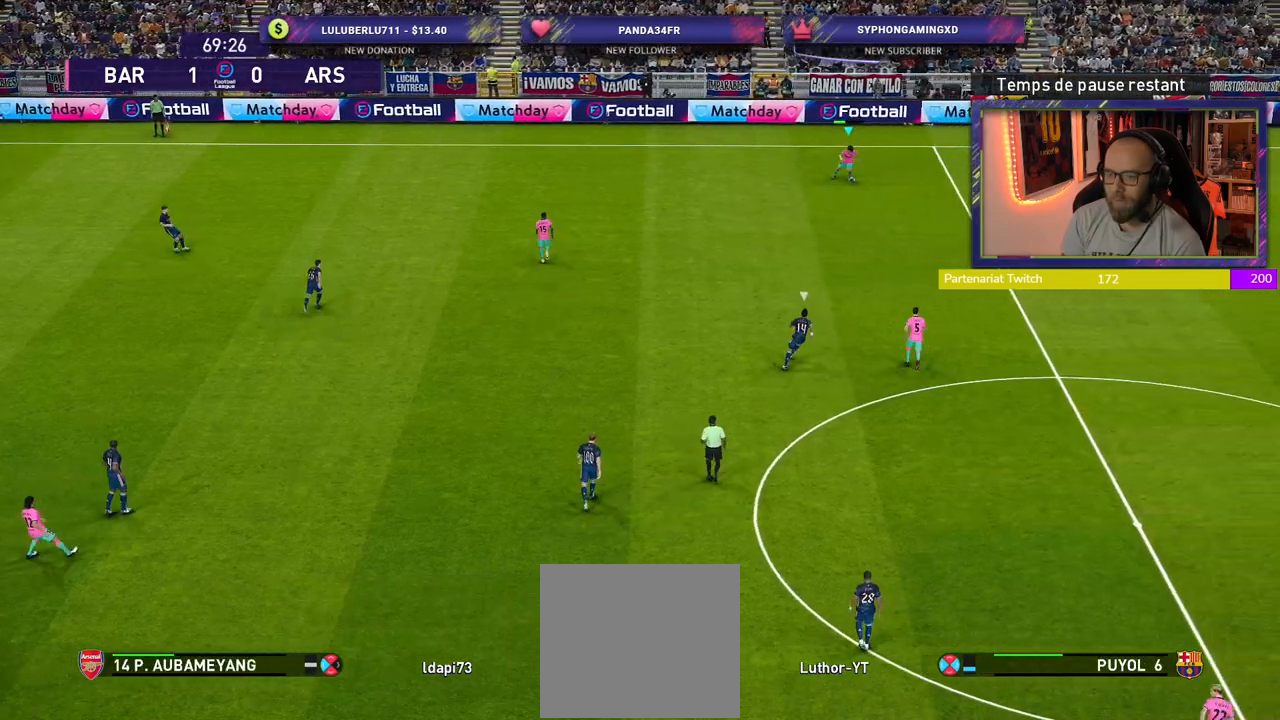
{"buttons": ["CROSS"], "left_stick": "down-right", "right_stick": "center", "events": [[340, "CROSS", "down"]]}
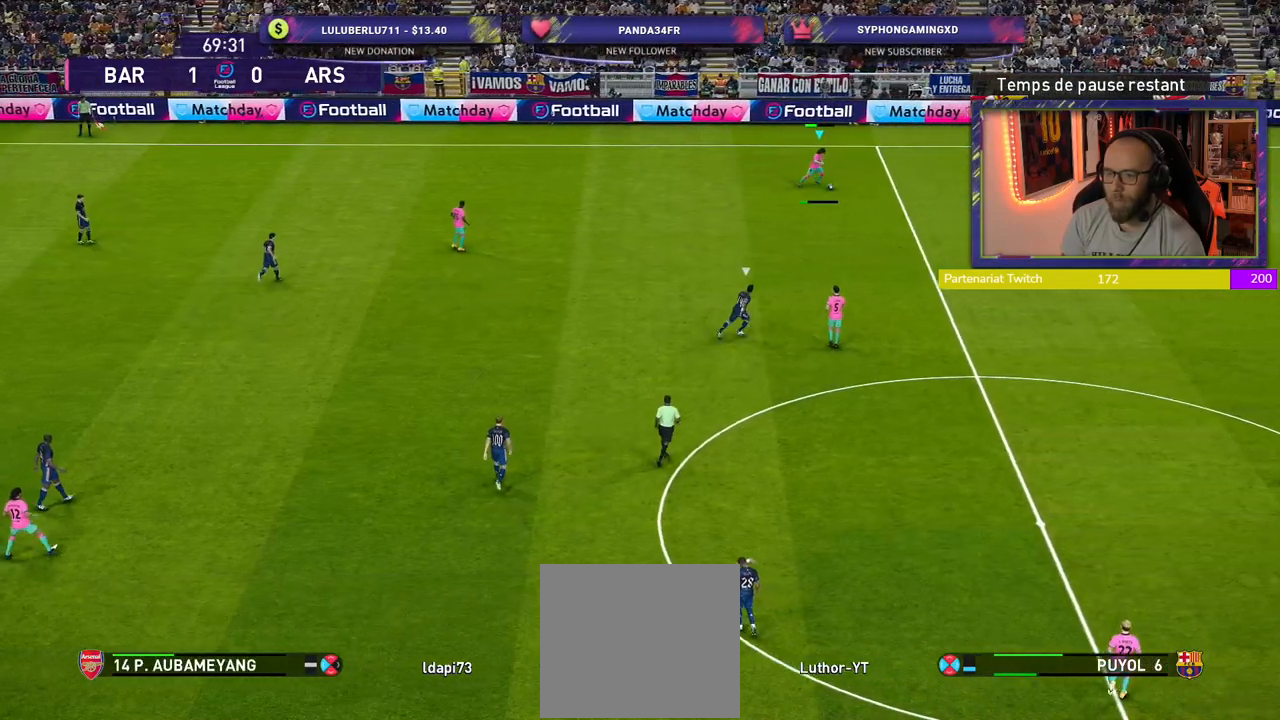
{"buttons": [], "left_stick": "center", "right_stick": "center", "events": [[380, "CROSS", "up"], [440, "left_stick", "center"]]}